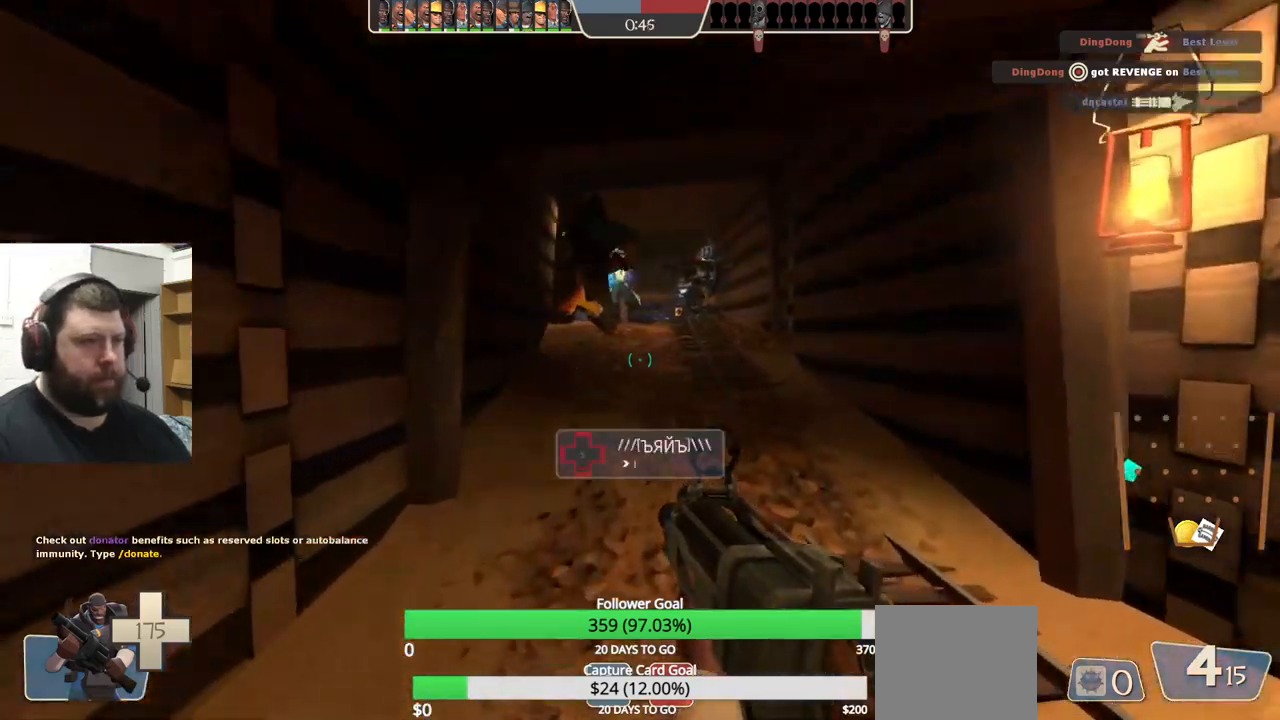
Gameplay with a controller (PlayStation layout); each line is a JSON object with the inputs held at the frame after it. "events" lists button and stick changes between this image and that frame as [ms after this image, input, new state], when the widget could be followed in between. Not read: L1 R1 R3.
{"buttons": [], "left_stick": "up", "right_stick": "center", "events": []}
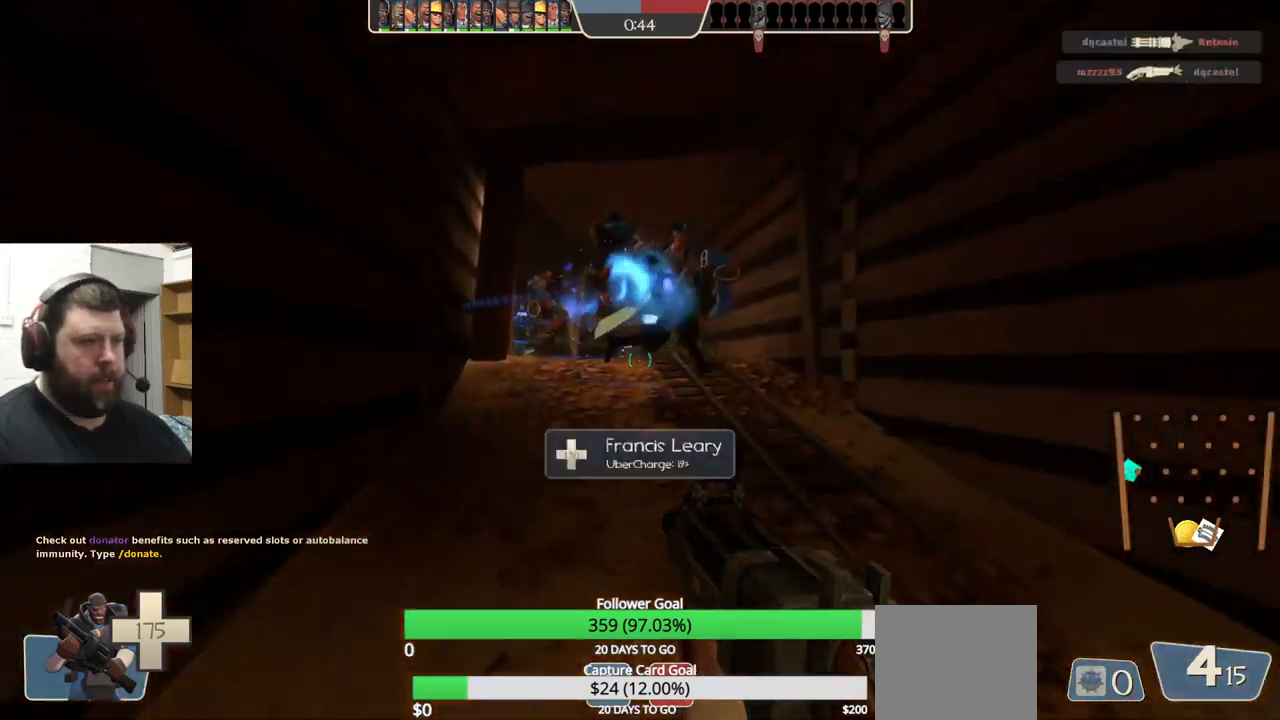
{"buttons": [], "left_stick": "up", "right_stick": "center", "events": []}
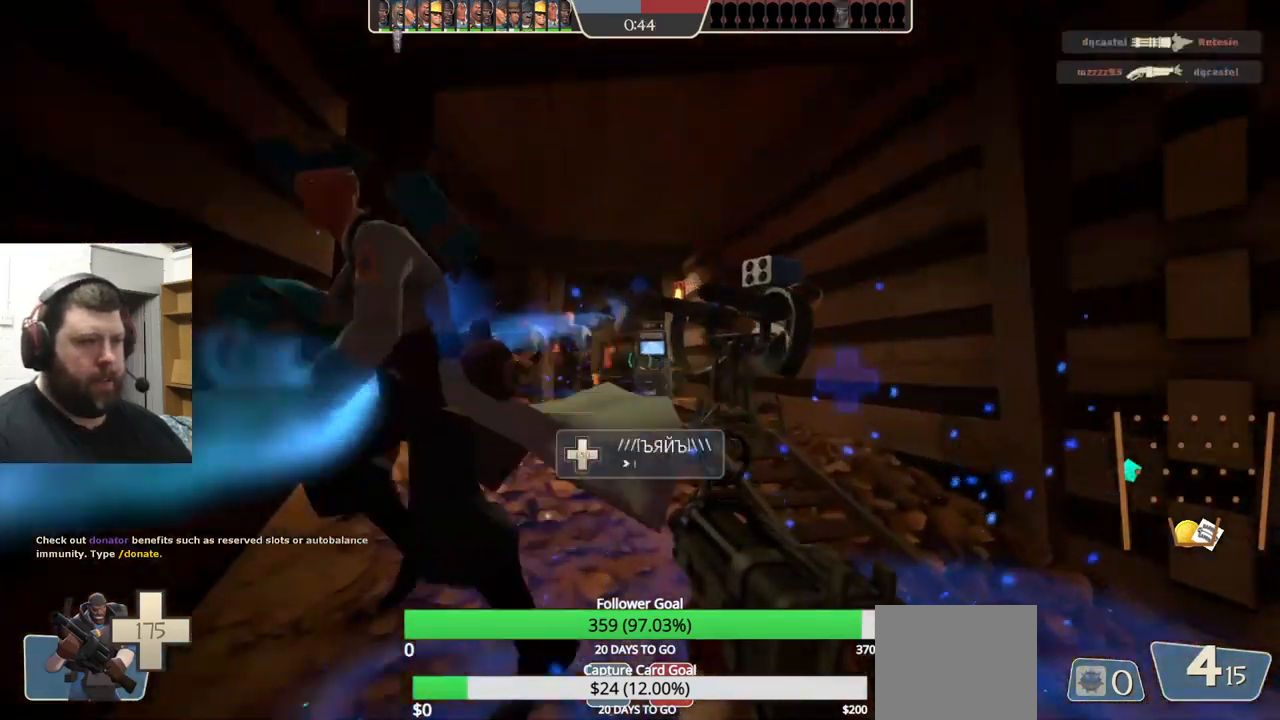
{"buttons": [], "left_stick": "up", "right_stick": "center", "events": []}
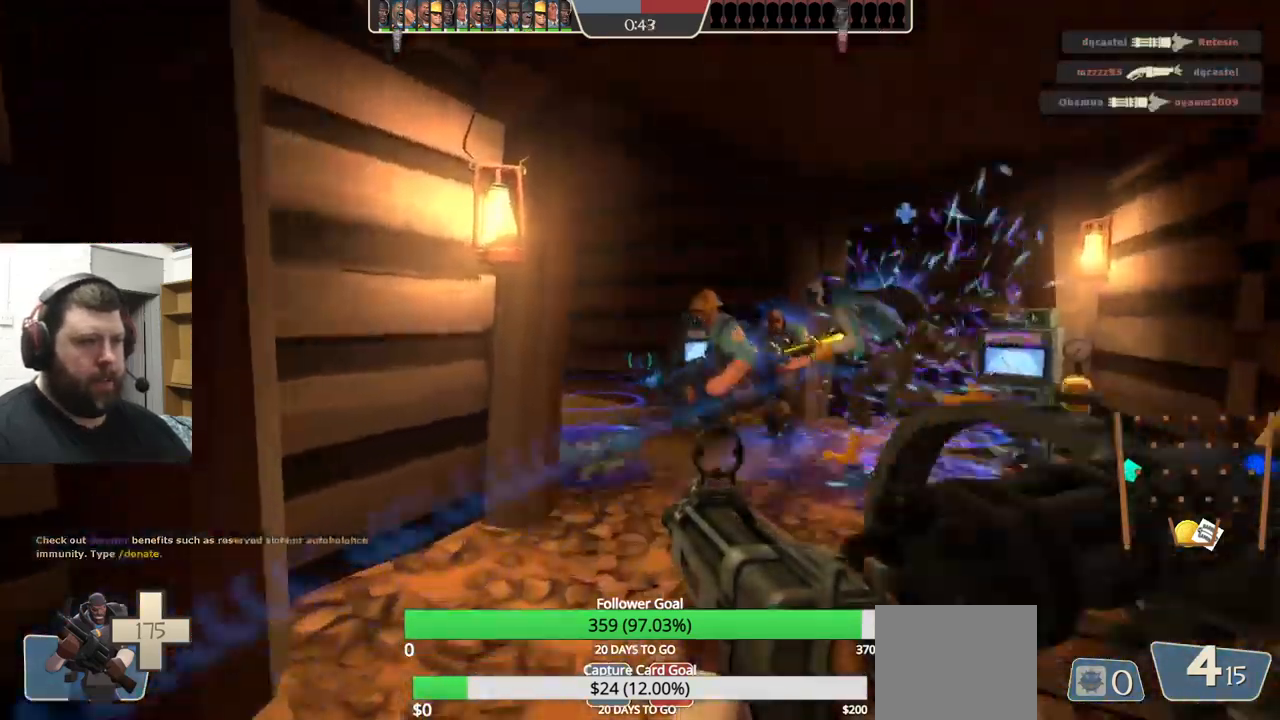
{"buttons": [], "left_stick": "up-right", "right_stick": "center", "events": [[400, "left_stick", "up-right"]]}
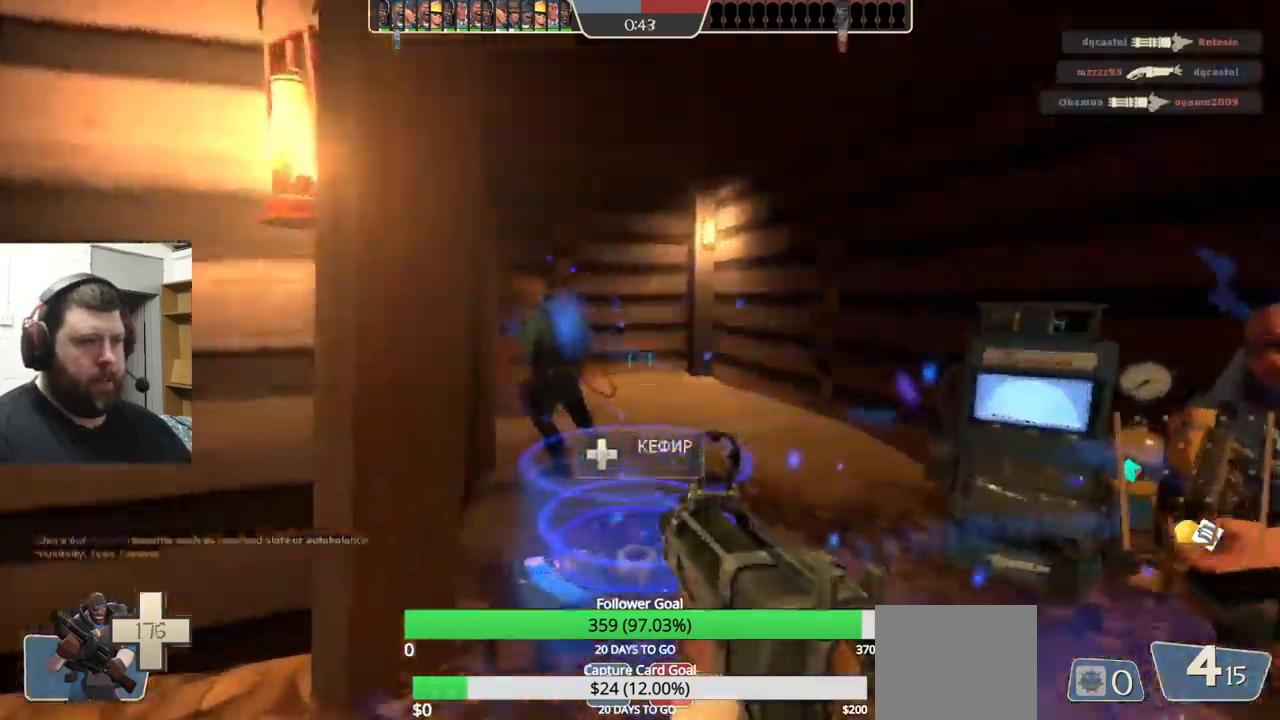
{"buttons": [], "left_stick": "up-right", "right_stick": "center", "events": []}
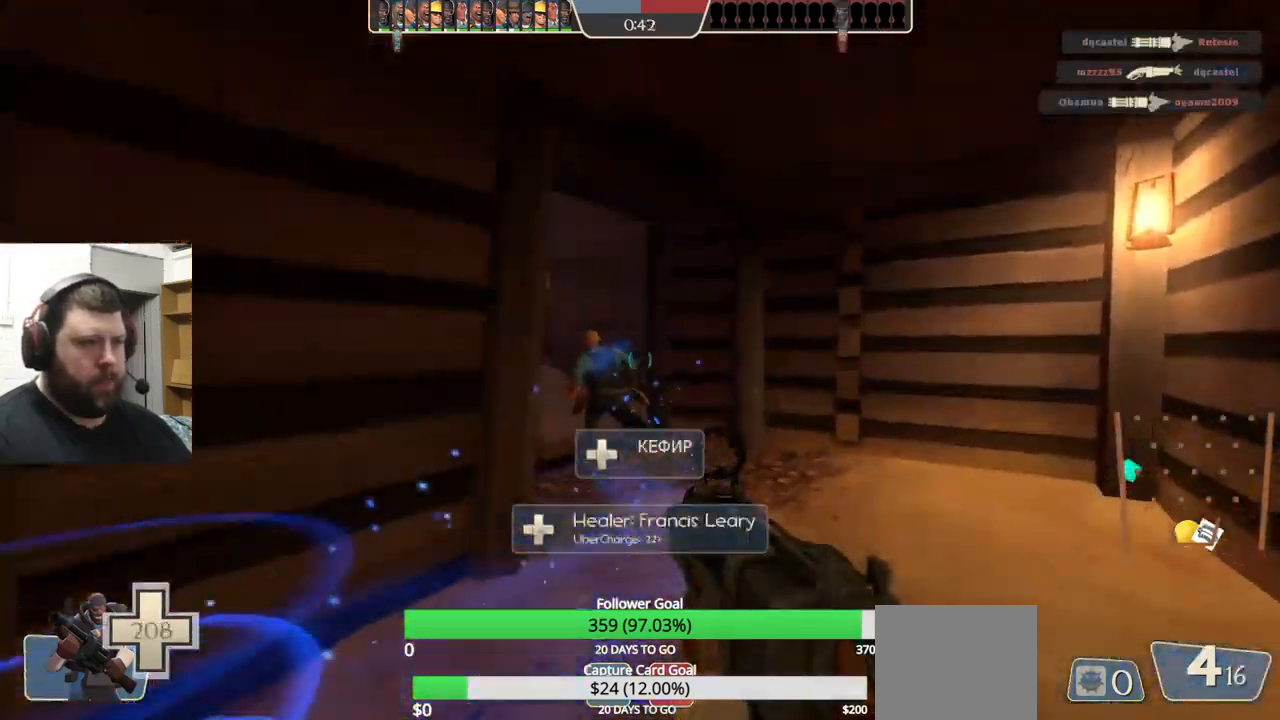
{"buttons": [], "left_stick": "up", "right_stick": "center", "events": [[283, "right_stick", "left"], [400, "right_stick", "center"], [483, "left_stick", "up"]]}
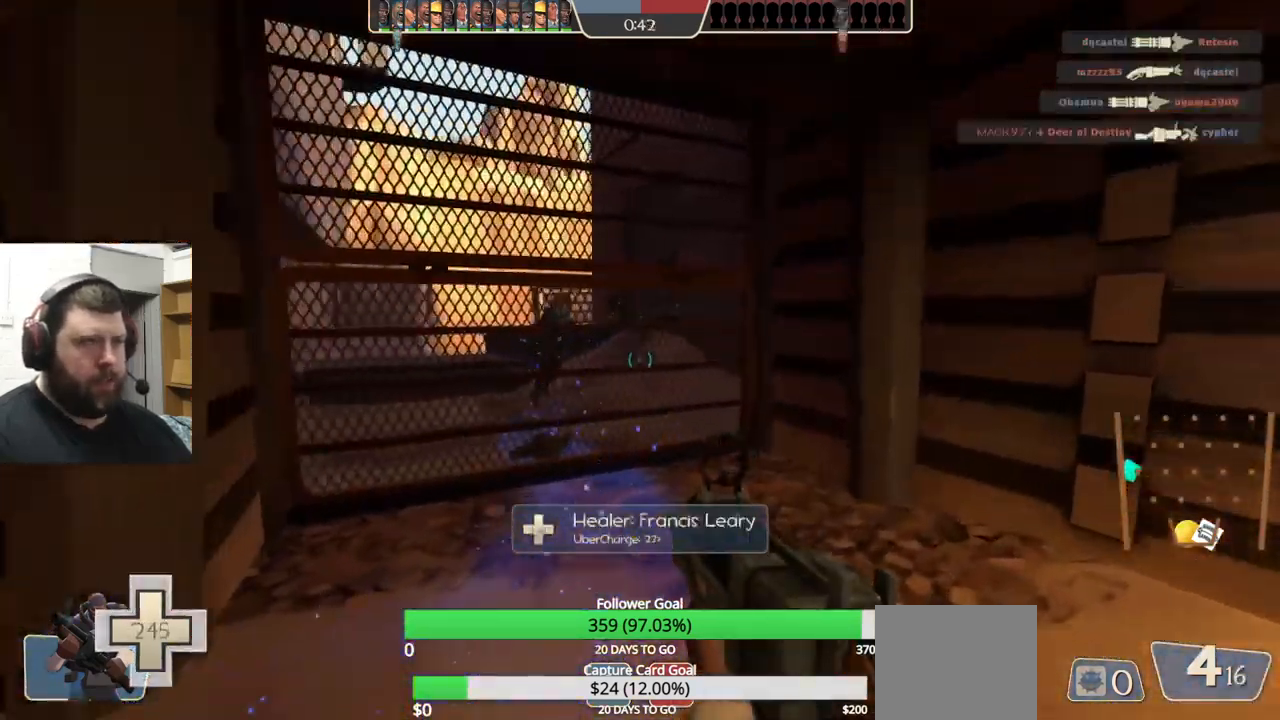
{"buttons": [], "left_stick": "up-left", "right_stick": "center", "events": [[417, "left_stick", "up-left"]]}
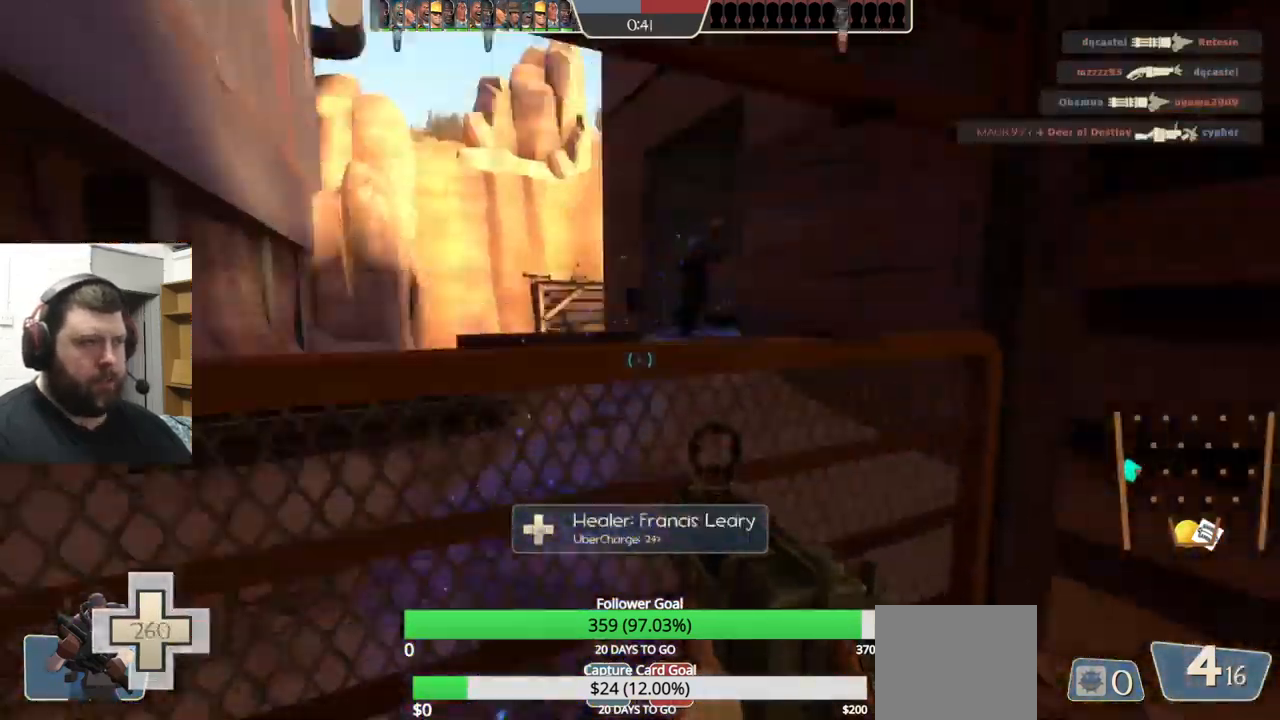
{"buttons": [], "left_stick": "up-left", "right_stick": "center", "events": [[184, "right_stick", "right"], [350, "right_stick", "center"]]}
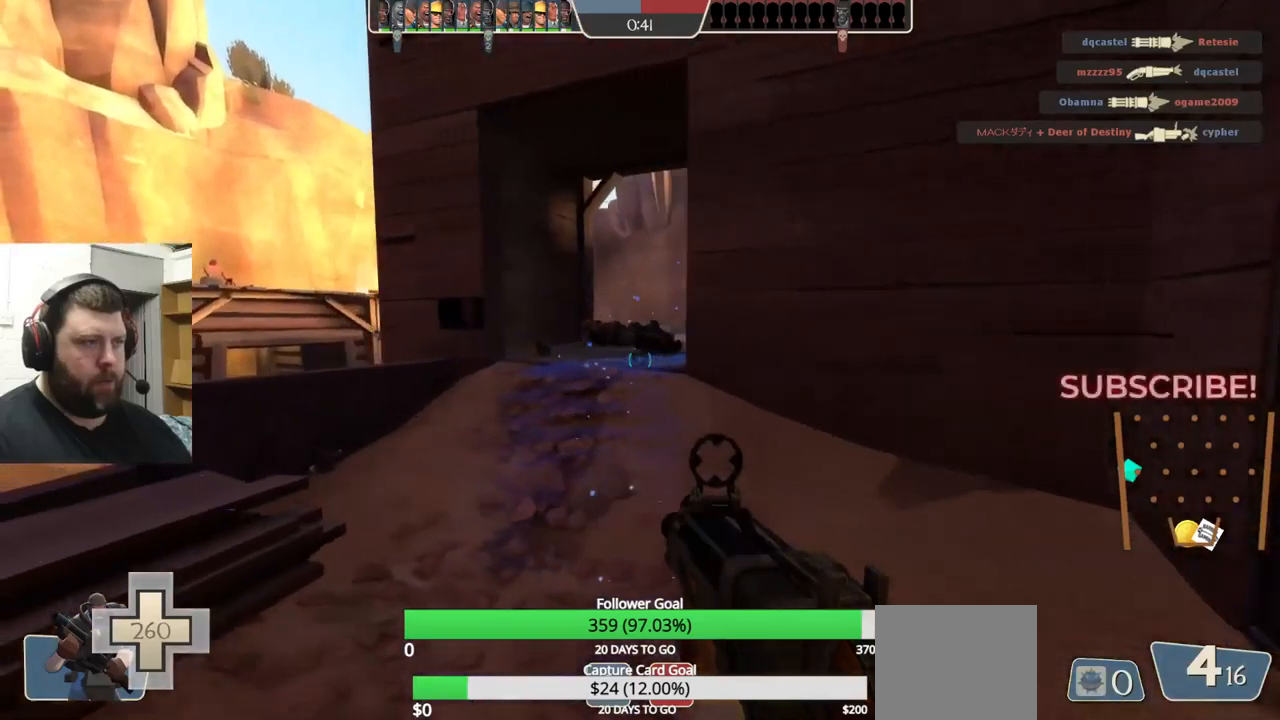
{"buttons": [], "left_stick": "up-left", "right_stick": "center", "events": [[184, "right_stick", "right"], [334, "right_stick", "center"]]}
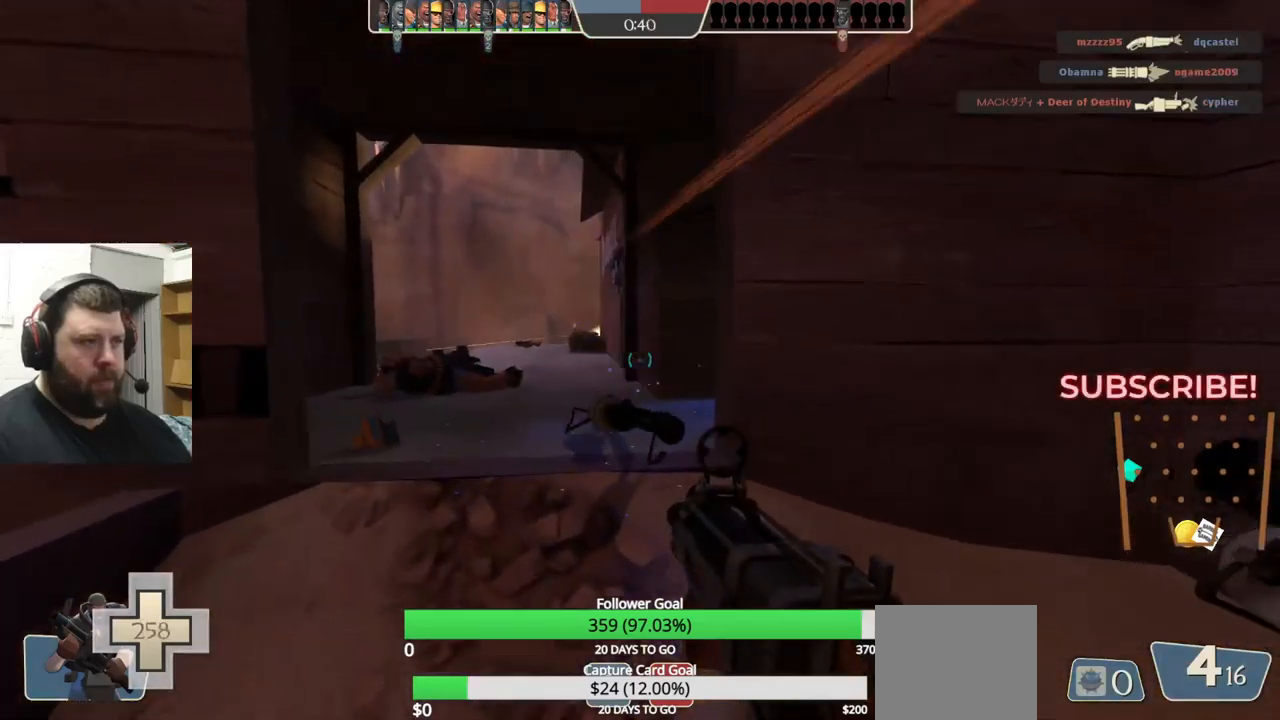
{"buttons": [], "left_stick": "left", "right_stick": "center", "events": [[250, "right_stick", "left"], [284, "left_stick", "left"], [417, "right_stick", "center"]]}
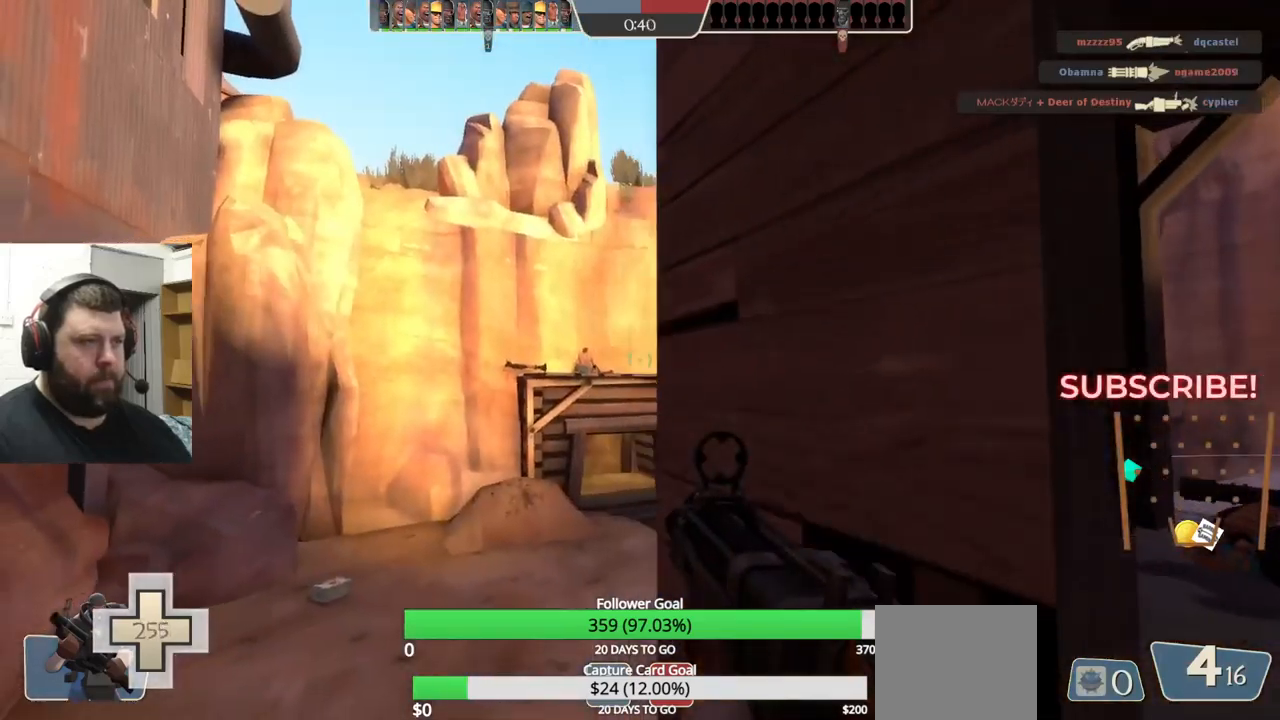
{"buttons": ["R2"], "left_stick": "down-left", "right_stick": "center", "events": [[217, "right_stick", "down"], [300, "left_stick", "down-left"], [300, "right_stick", "center"], [334, "R2", "down"]]}
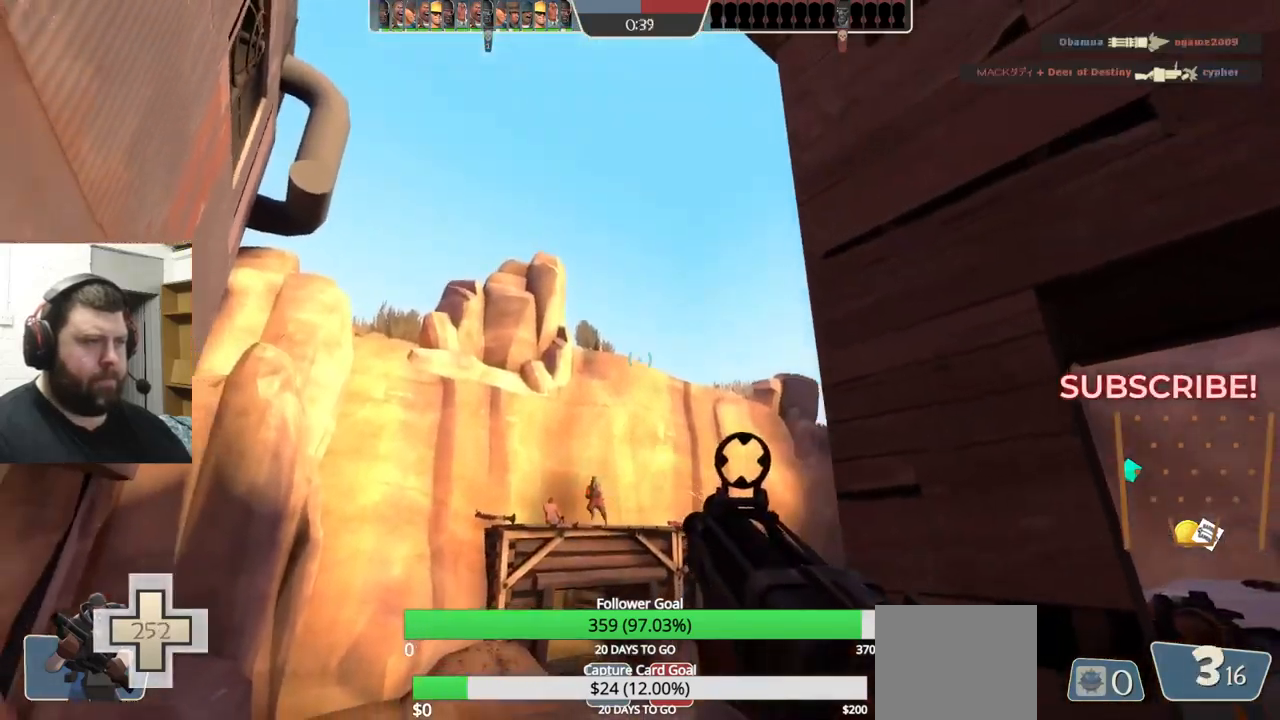
{"buttons": ["R2"], "left_stick": "right", "right_stick": "center", "events": [[417, "left_stick", "right"]]}
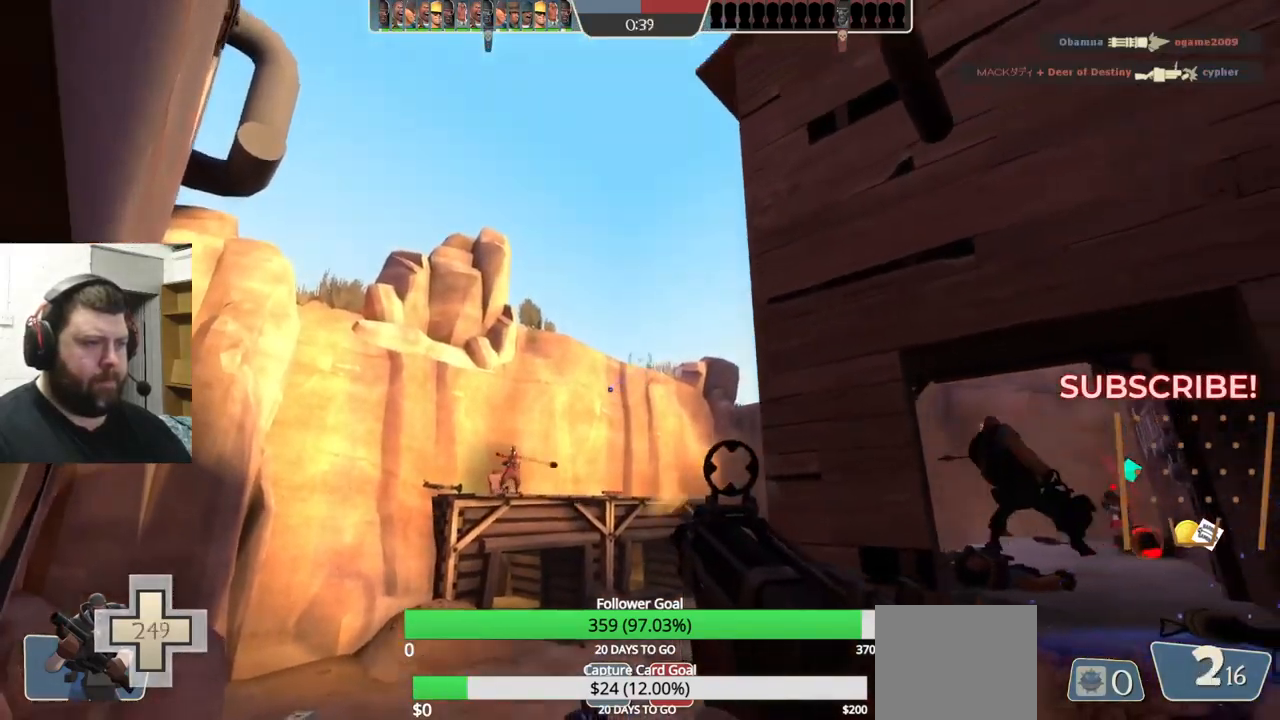
{"buttons": ["R2"], "left_stick": "down", "right_stick": "center", "events": [[84, "left_stick", "up"], [484, "left_stick", "down"]]}
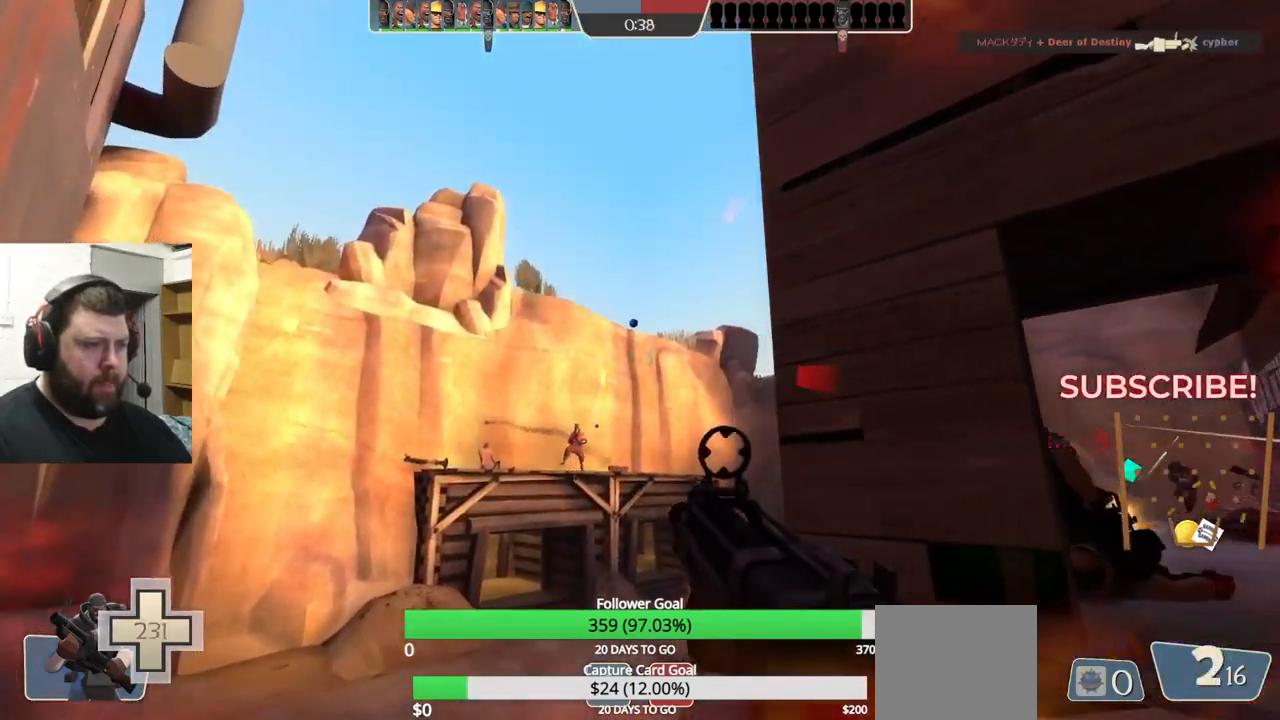
{"buttons": ["R2"], "left_stick": "up-right", "right_stick": "center", "events": [[234, "left_stick", "left"], [284, "left_stick", "up-left"], [400, "left_stick", "up"], [500, "left_stick", "up-right"]]}
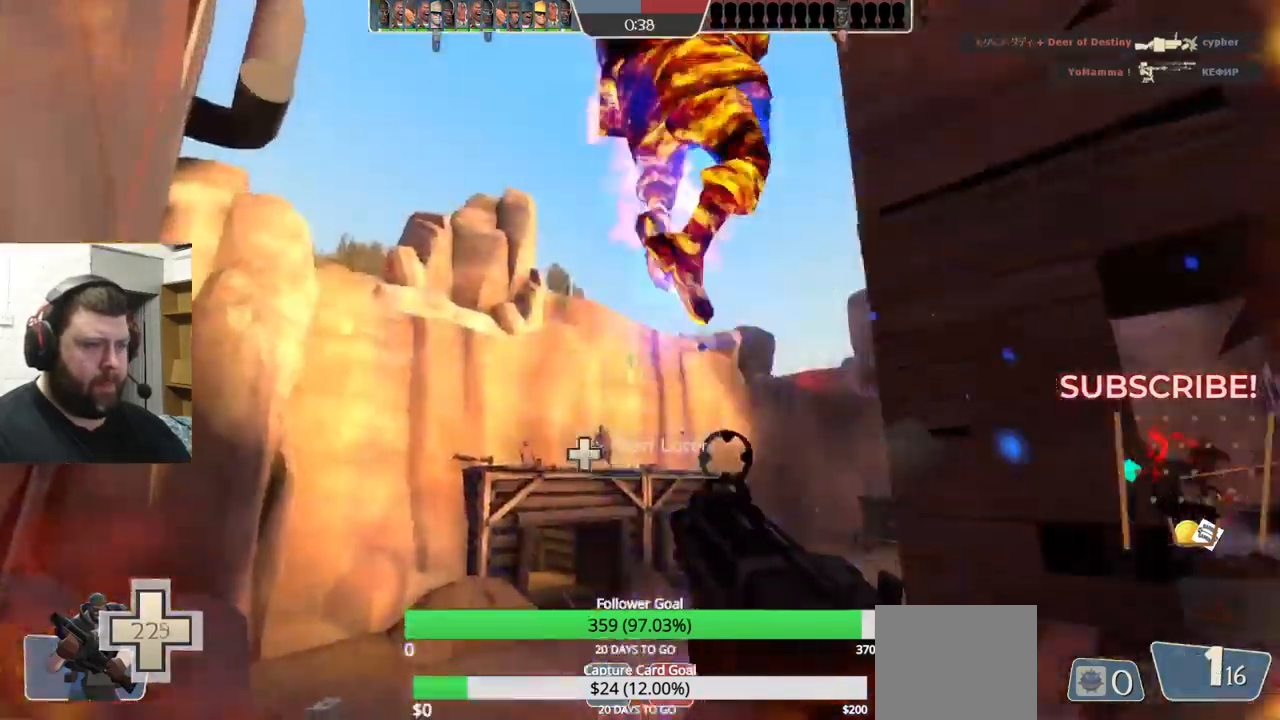
{"buttons": ["R2"], "left_stick": "up-left", "right_stick": "center", "events": [[134, "left_stick", "down-right"], [300, "left_stick", "down-left"], [417, "left_stick", "up-left"]]}
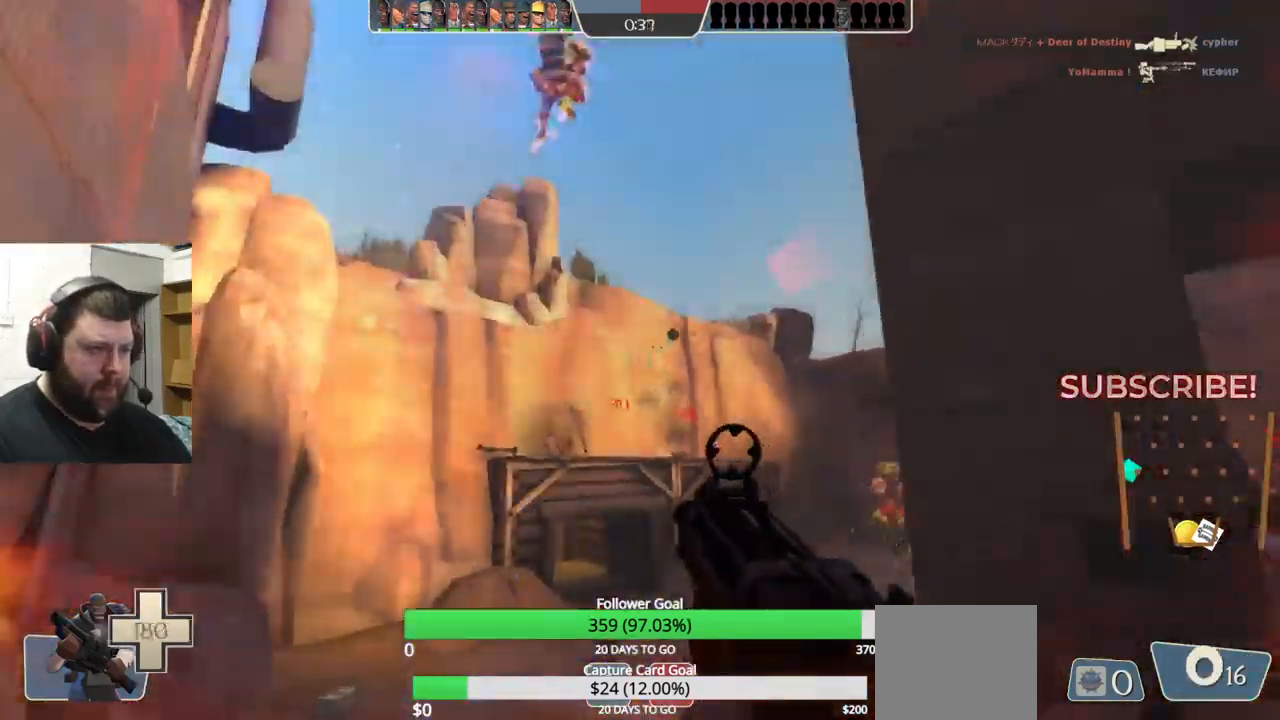
{"buttons": ["R2"], "left_stick": "down", "right_stick": "center", "events": [[17, "left_stick", "up-right"], [167, "left_stick", "down-right"], [217, "left_stick", "down"]]}
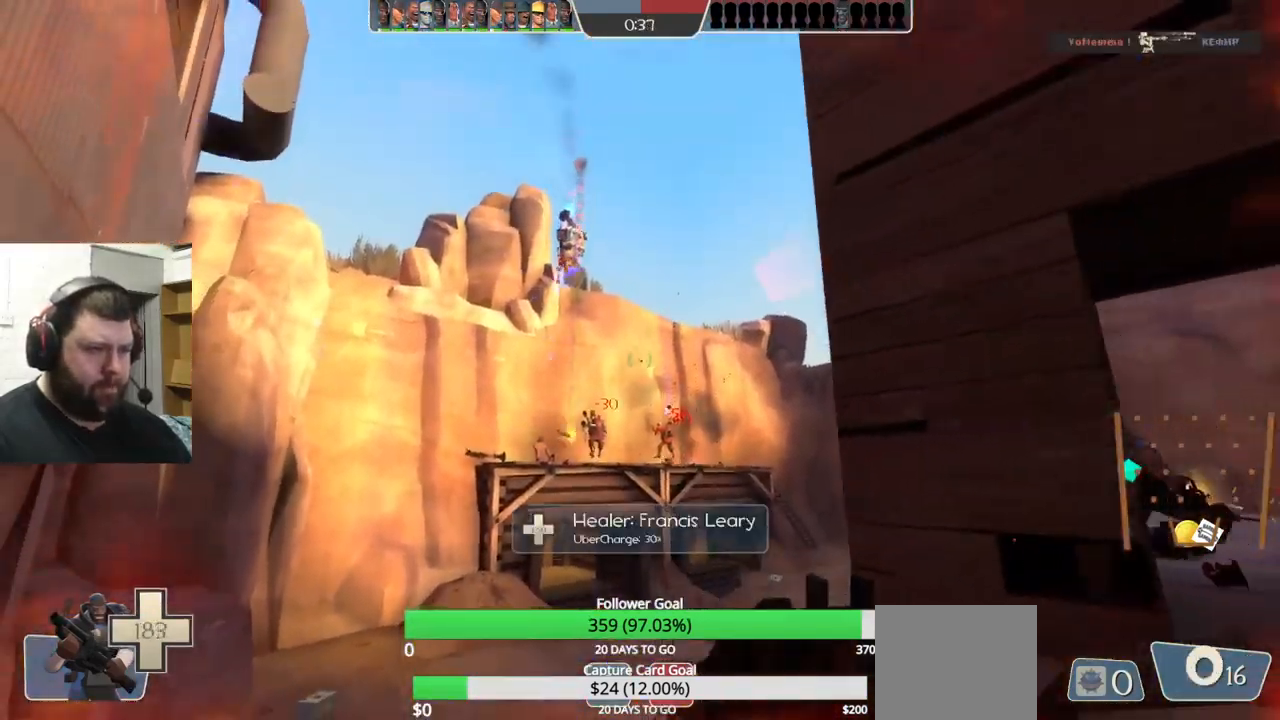
{"buttons": [], "left_stick": "up", "right_stick": "center", "events": [[134, "R2", "up"], [167, "left_stick", "down-right"], [367, "left_stick", "up-right"], [434, "left_stick", "up"]]}
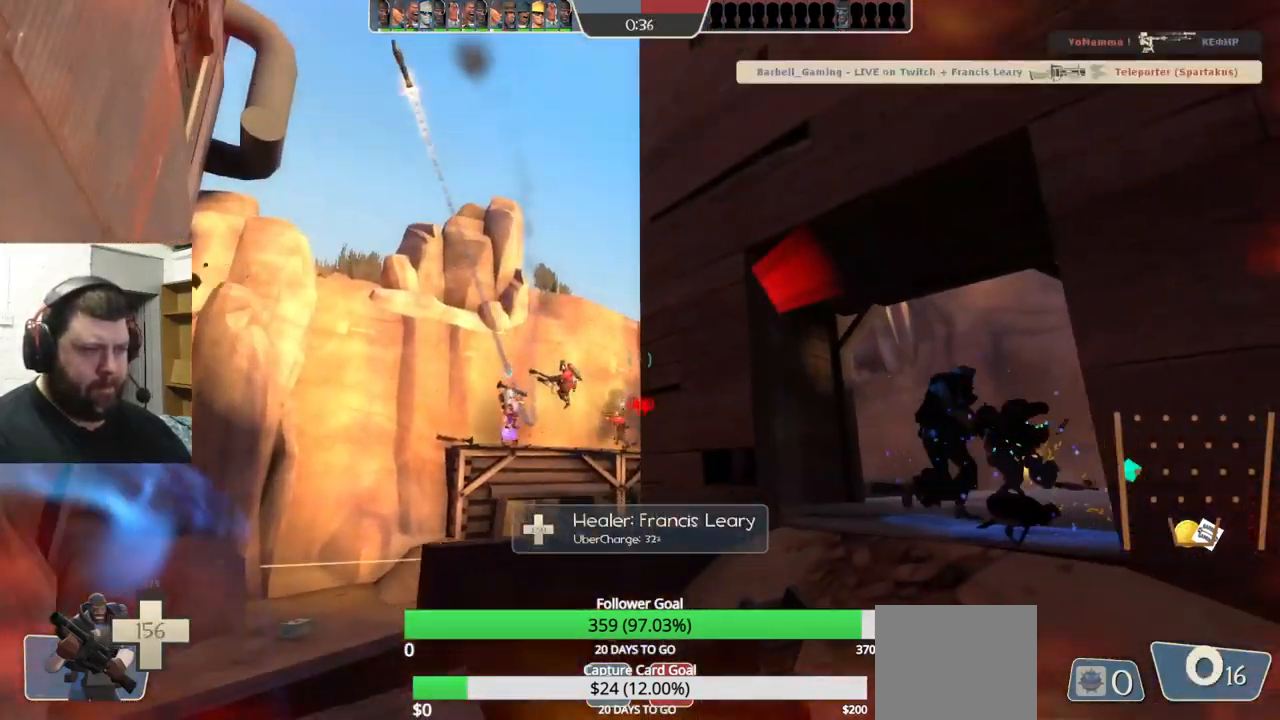
{"buttons": ["R2"], "left_stick": "down-left", "right_stick": "center", "events": [[34, "left_stick", "up-left"], [184, "left_stick", "left"], [367, "R2", "down"], [417, "left_stick", "down-left"]]}
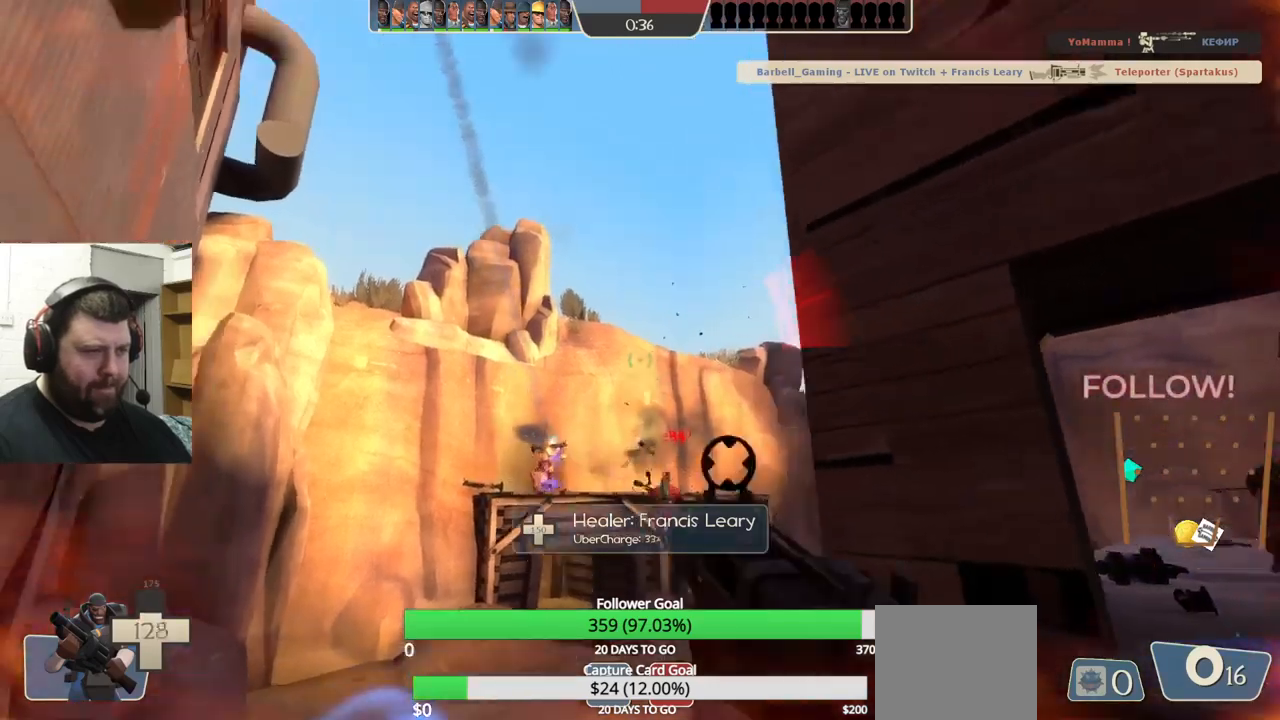
{"buttons": ["SQUARE"], "left_stick": "down-right", "right_stick": "center", "events": [[17, "left_stick", "down"], [83, "left_stick", "down-right"], [117, "R2", "up"], [500, "SQUARE", "down"]]}
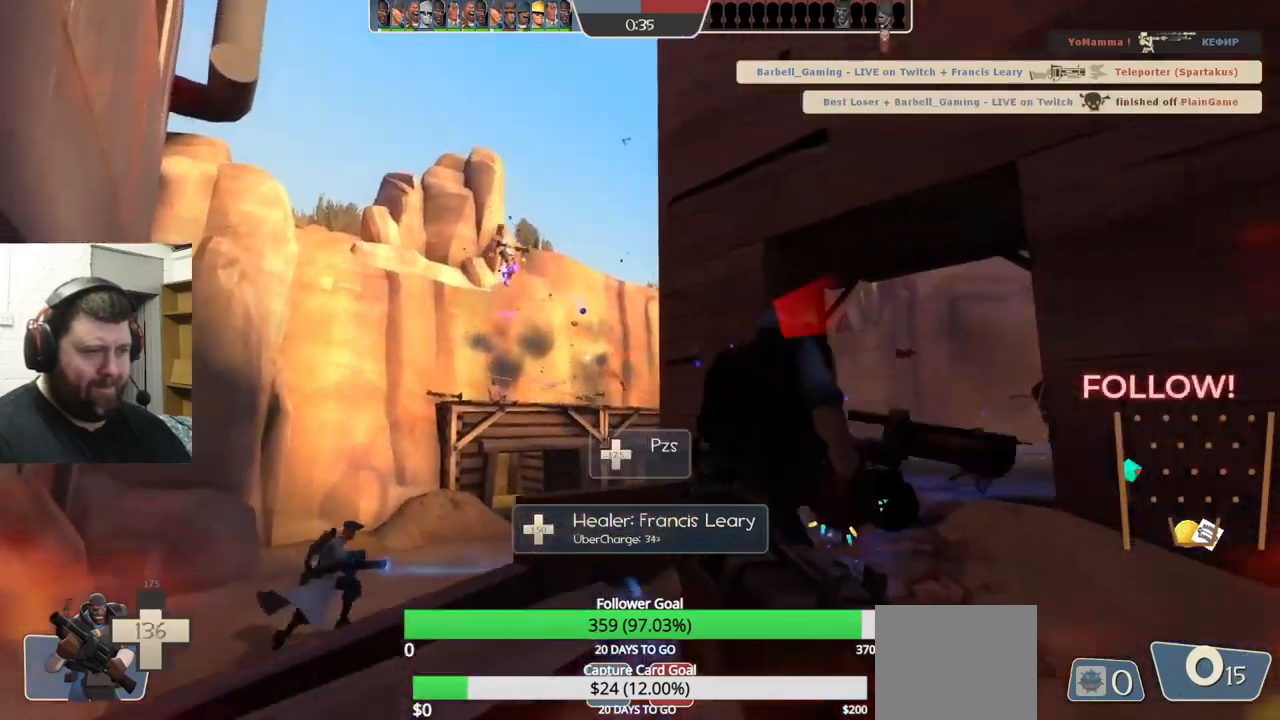
{"buttons": [], "left_stick": "up-left", "right_stick": "up-right", "events": [[83, "SQUARE", "up"], [133, "SQUARE", "down"], [250, "SQUARE", "up"], [267, "left_stick", "up-right"], [417, "left_stick", "up-left"], [500, "right_stick", "up-right"]]}
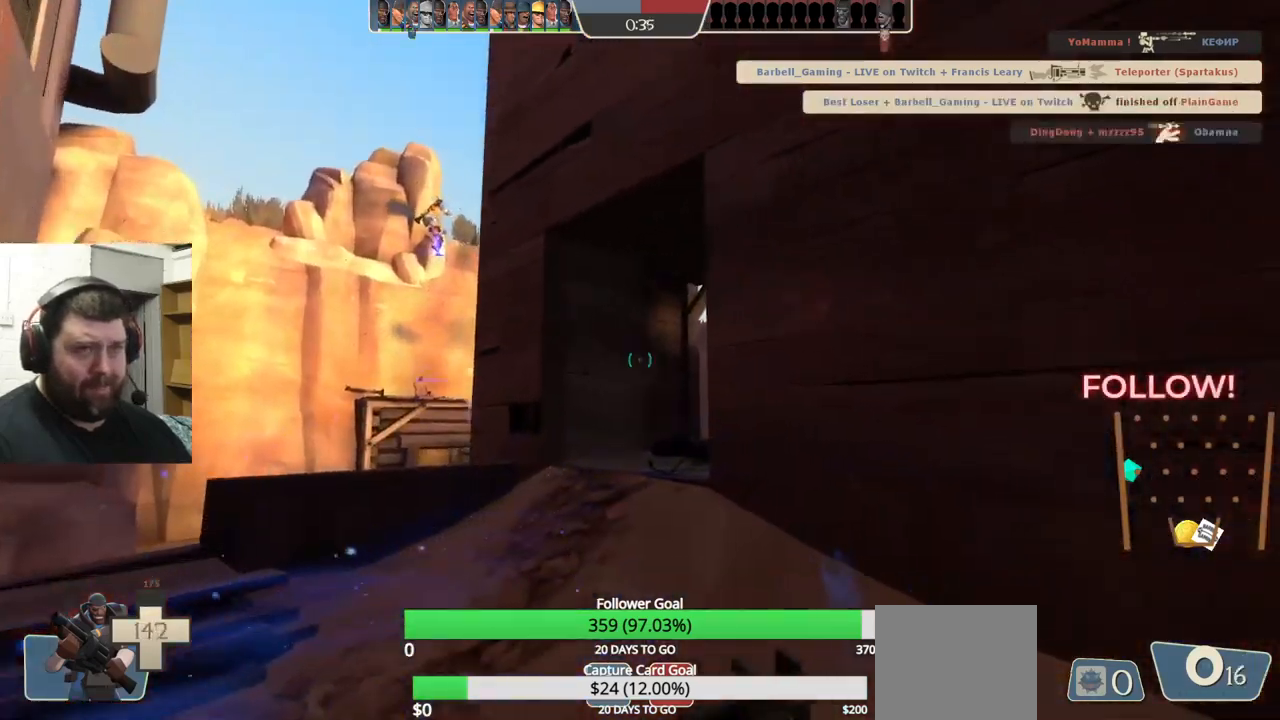
{"buttons": [], "left_stick": "up-left", "right_stick": "center", "events": [[117, "right_stick", "center"]]}
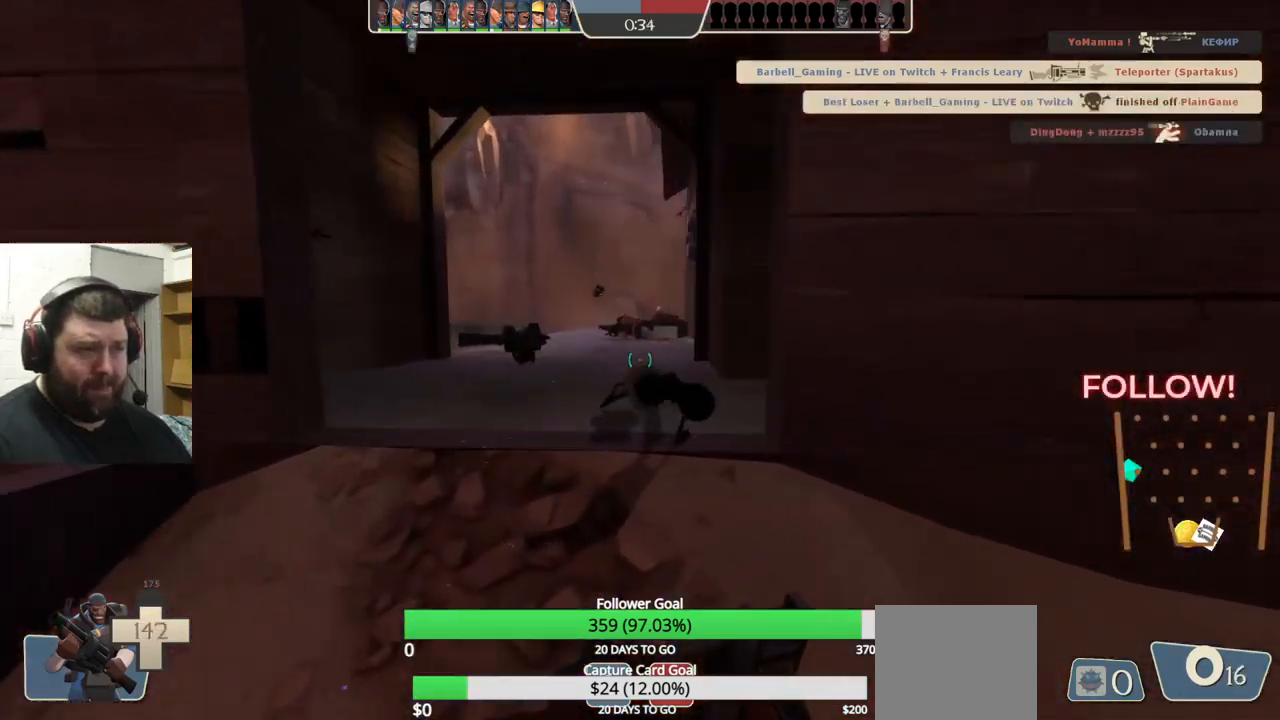
{"buttons": [], "left_stick": "up-left", "right_stick": "right", "events": [[100, "left_stick", "up"], [317, "right_stick", "right"], [350, "left_stick", "up-left"]]}
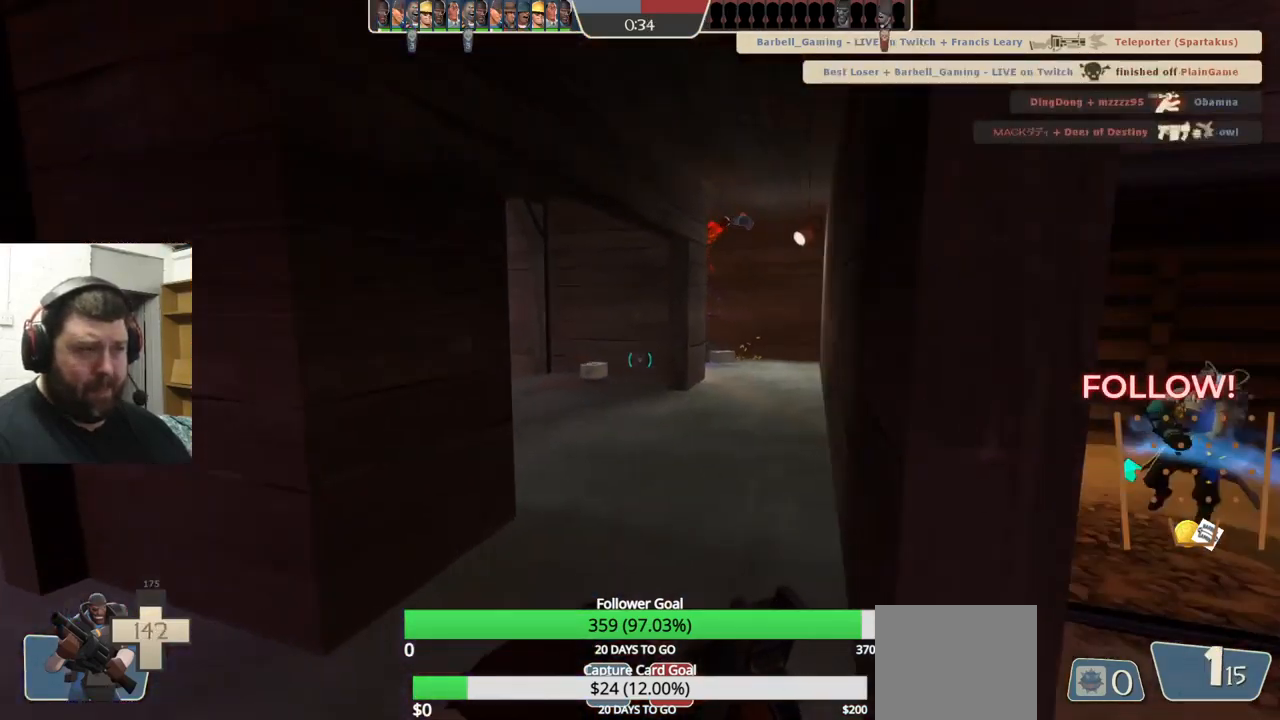
{"buttons": [], "left_stick": "up", "right_stick": "left", "events": [[17, "right_stick", "center"], [33, "left_stick", "up"], [483, "right_stick", "left"]]}
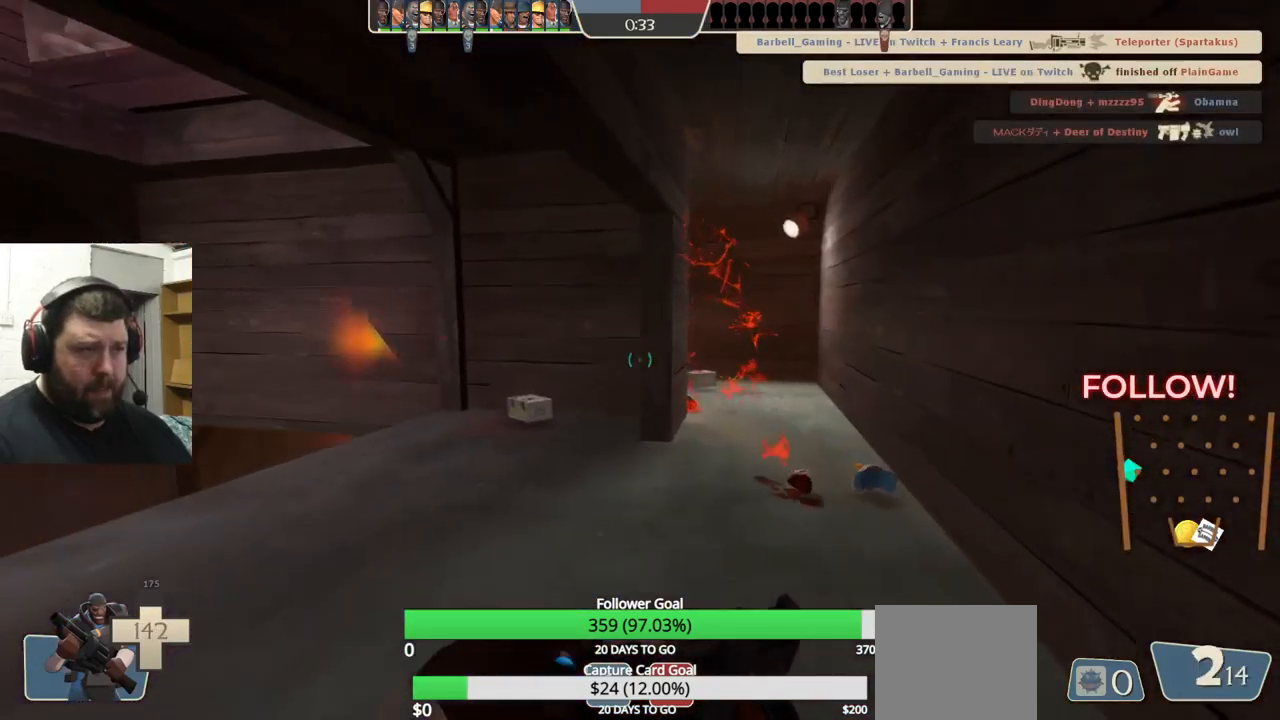
{"buttons": [], "left_stick": "left", "right_stick": "center", "events": [[150, "left_stick", "up-left"], [167, "right_stick", "center"], [317, "left_stick", "left"]]}
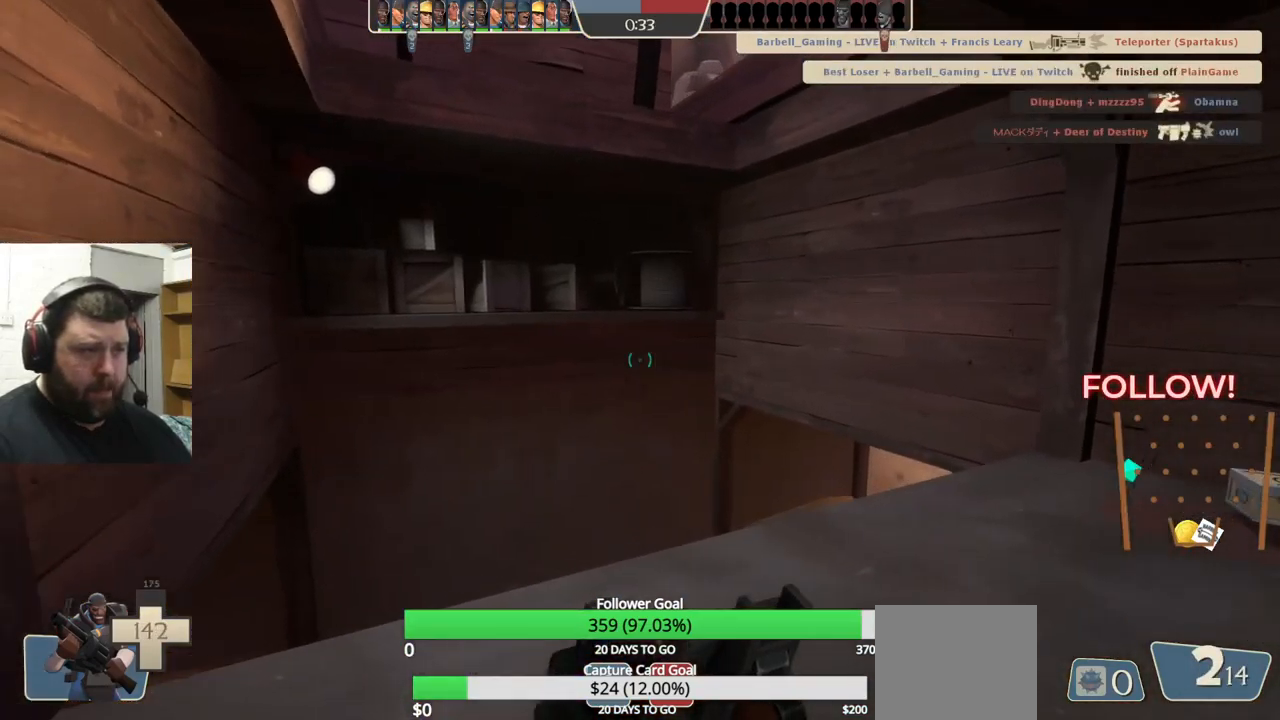
{"buttons": [], "left_stick": "up-right", "right_stick": "center", "events": [[17, "left_stick", "up-left"], [50, "right_stick", "right"], [150, "left_stick", "center"], [233, "right_stick", "center"], [367, "left_stick", "up-right"]]}
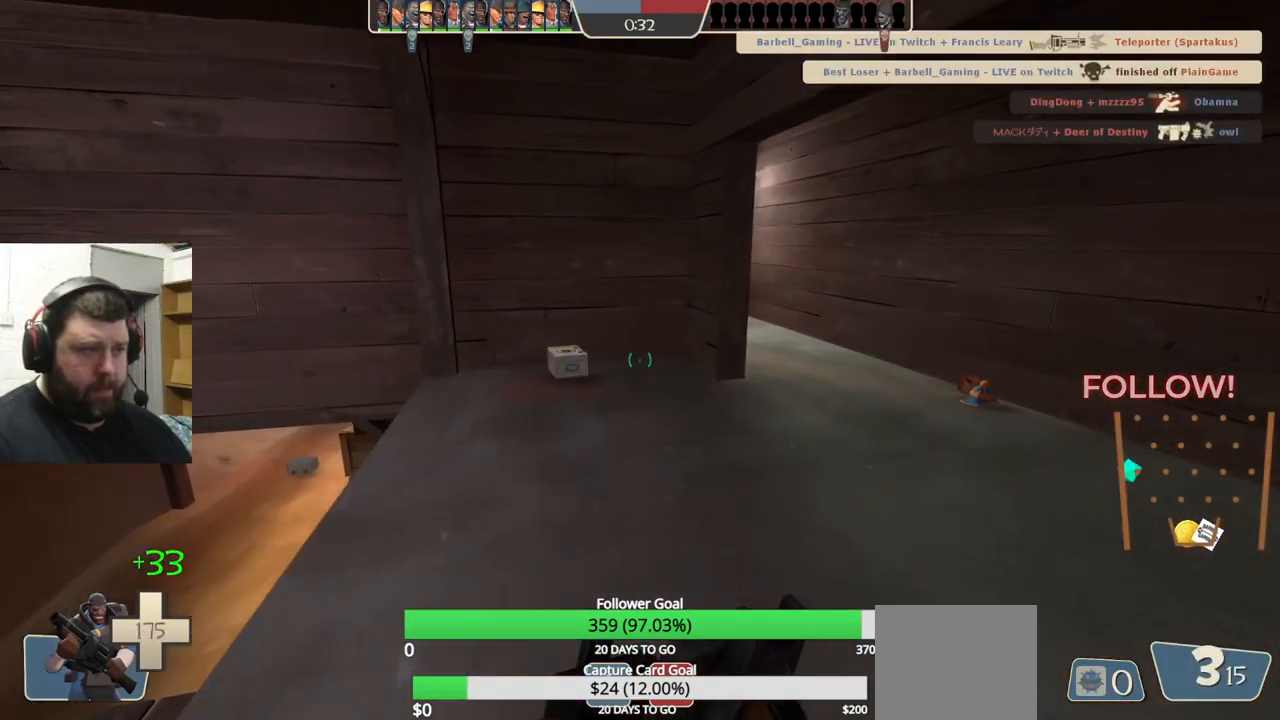
{"buttons": [], "left_stick": "up-right", "right_stick": "left", "events": [[367, "right_stick", "left"]]}
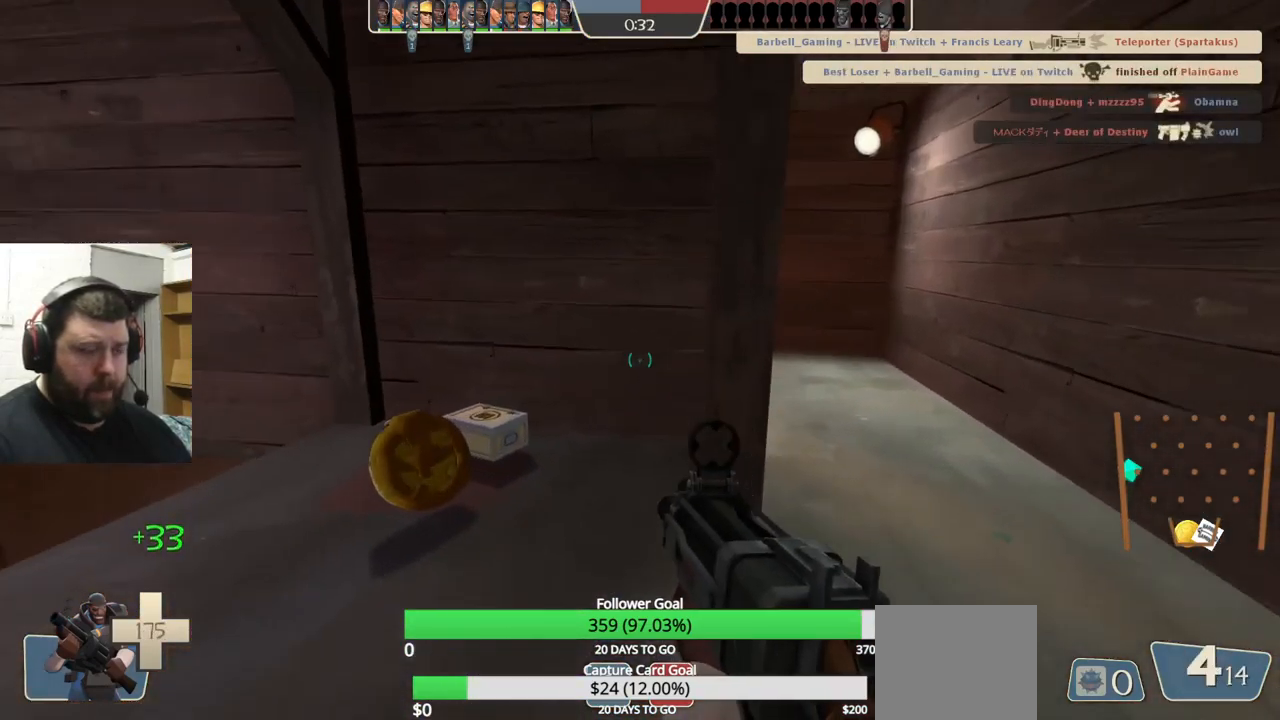
{"buttons": [], "left_stick": "up", "right_stick": "left", "events": [[17, "right_stick", "center"], [333, "right_stick", "left"], [483, "left_stick", "up"]]}
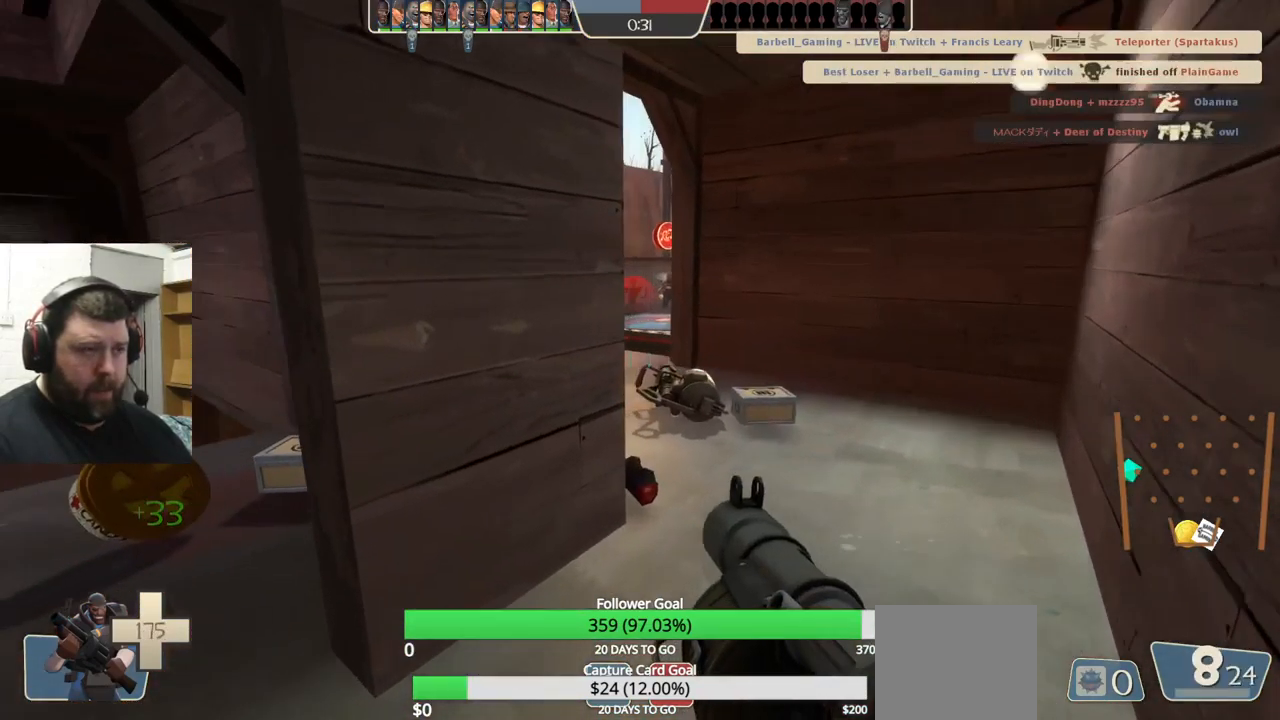
{"buttons": [], "left_stick": "down-left", "right_stick": "center", "events": [[50, "right_stick", "center"], [200, "R2", "down"], [316, "R2", "up"], [383, "left_stick", "down"], [433, "R2", "down"], [466, "left_stick", "down-left"], [483, "R2", "up"]]}
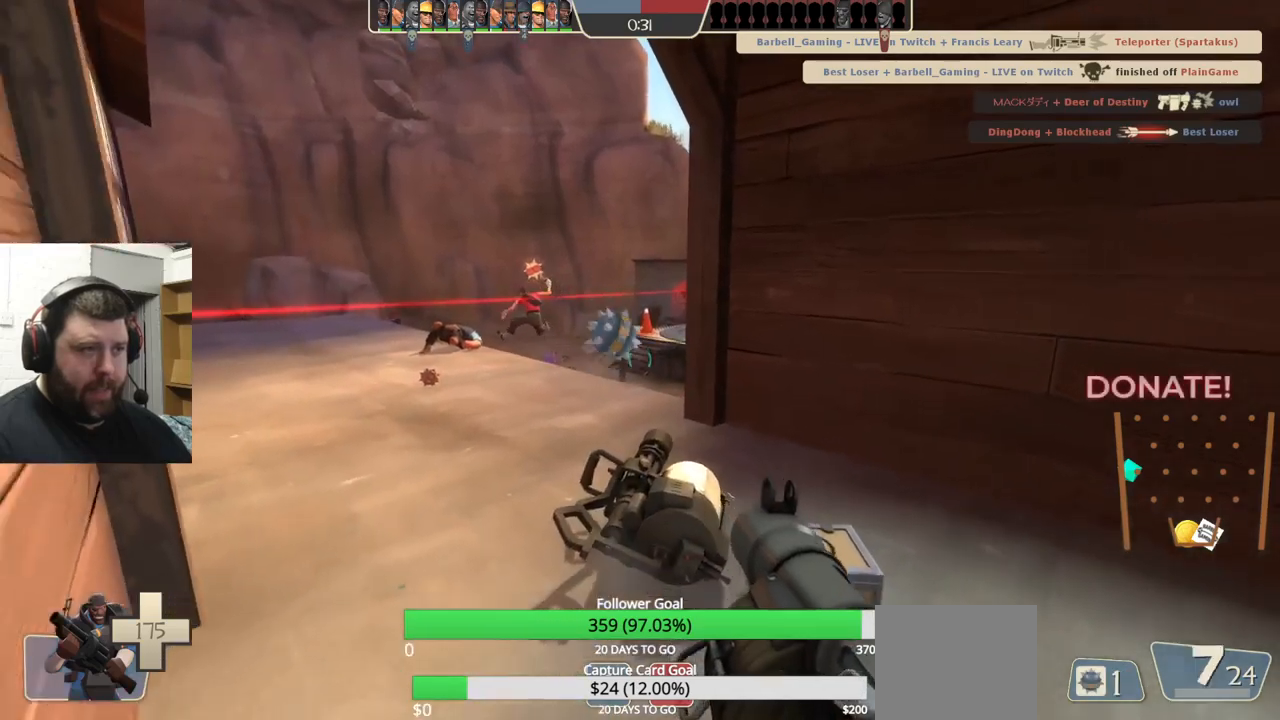
{"buttons": ["L2"], "left_stick": "left", "right_stick": "center", "events": [[17, "left_stick", "center"], [267, "left_stick", "down"], [350, "R2", "down"], [383, "L2", "down"], [400, "R2", "up"], [500, "left_stick", "left"]]}